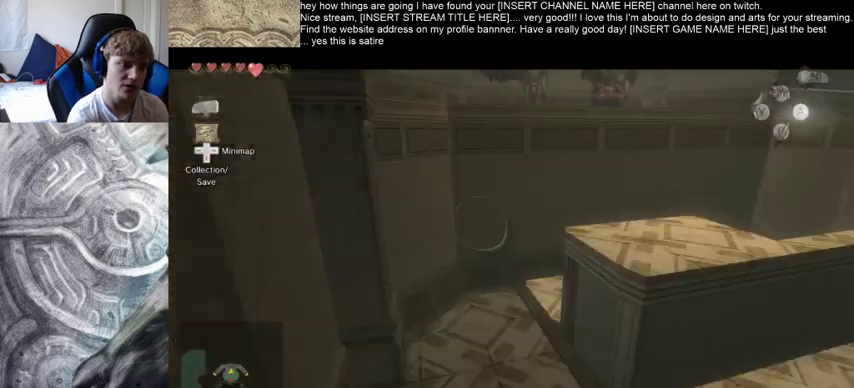
Gameplay with a controller (Xbox layout); each line is a JSON object with the inputs held at the frame after it. "events" lists button and stick changes between this image and that frame as [ms after this image, input, new state], when the widget could be followed in between. Not read: L3 R3.
{"buttons": [], "left_stick": "up", "right_stick": "center", "events": [[100, "left_stick", "up"]]}
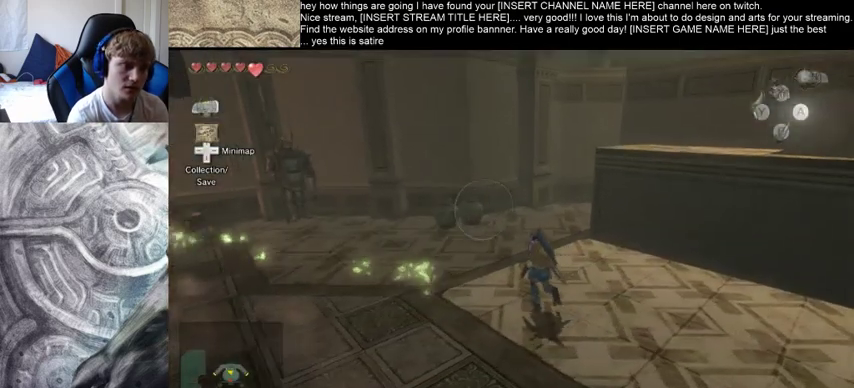
{"buttons": [], "left_stick": "up", "right_stick": "right", "events": [[67, "right_stick", "right"]]}
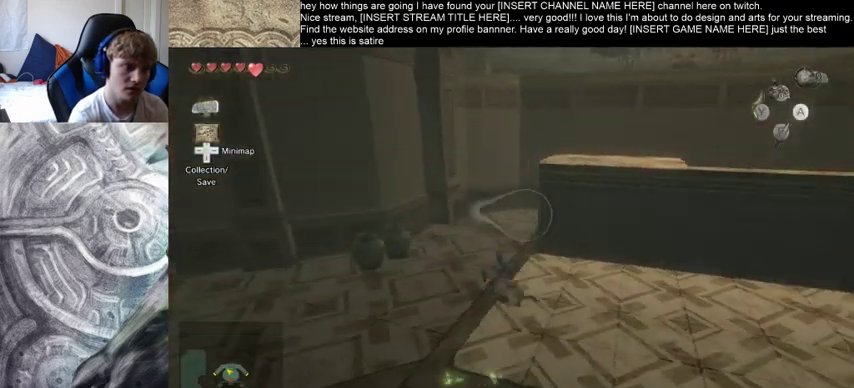
{"buttons": [], "left_stick": "up", "right_stick": "right", "events": [[33, "right_stick", "center"], [233, "right_stick", "right"]]}
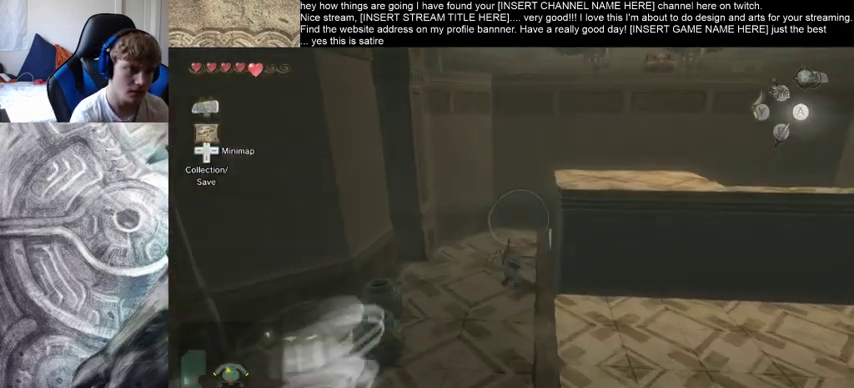
{"buttons": [], "left_stick": "up", "right_stick": "right", "events": []}
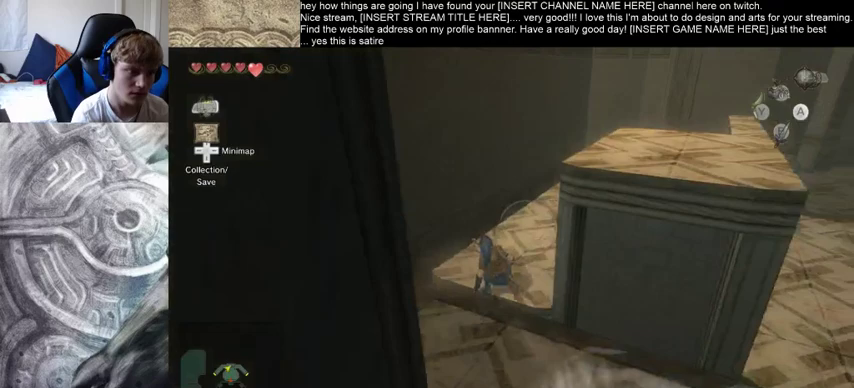
{"buttons": [], "left_stick": "center", "right_stick": "up-right", "events": [[133, "right_stick", "up-right"], [467, "left_stick", "center"]]}
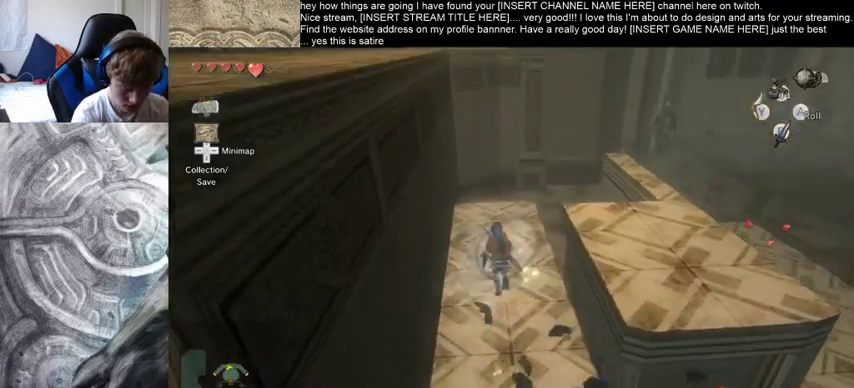
{"buttons": [], "left_stick": "up", "right_stick": "center", "events": [[67, "right_stick", "center"], [500, "left_stick", "up"]]}
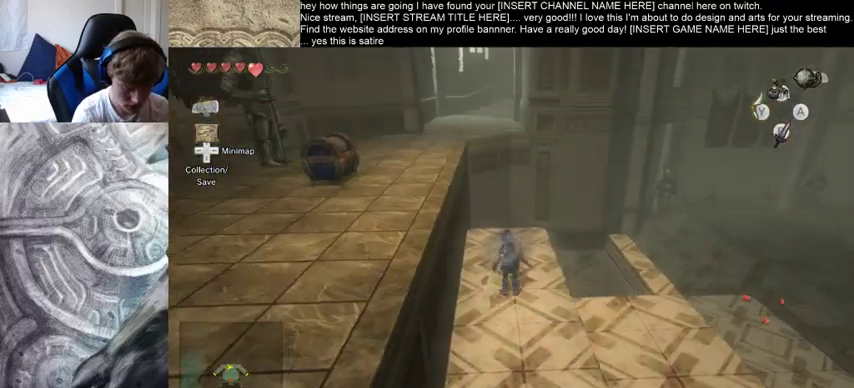
{"buttons": [], "left_stick": "up", "right_stick": "center", "events": []}
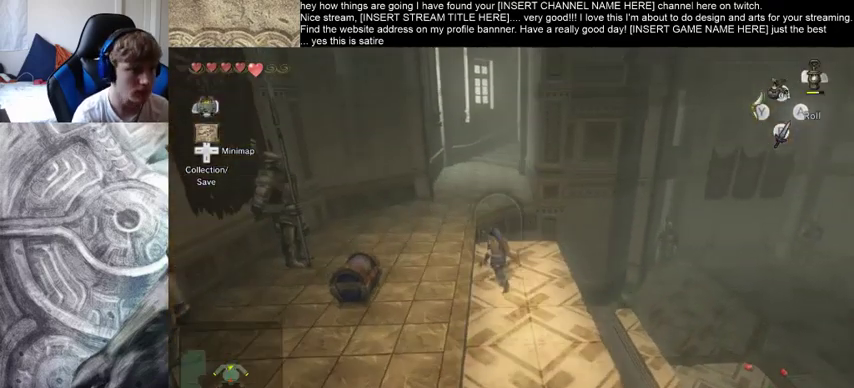
{"buttons": [], "left_stick": "up", "right_stick": "right", "events": [[400, "right_stick", "right"]]}
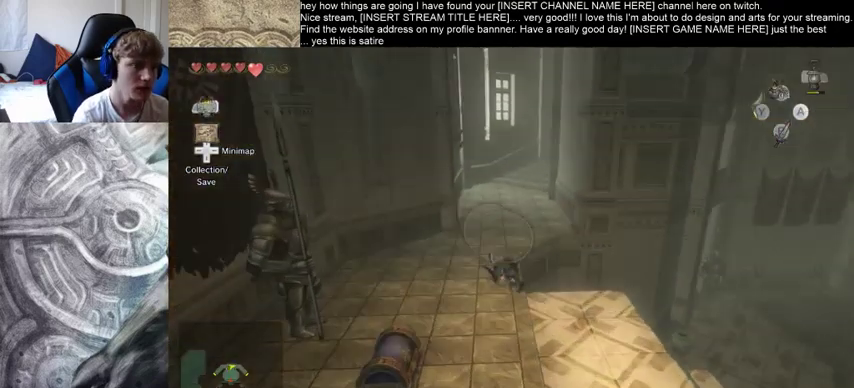
{"buttons": [], "left_stick": "up", "right_stick": "center", "events": [[267, "right_stick", "center"]]}
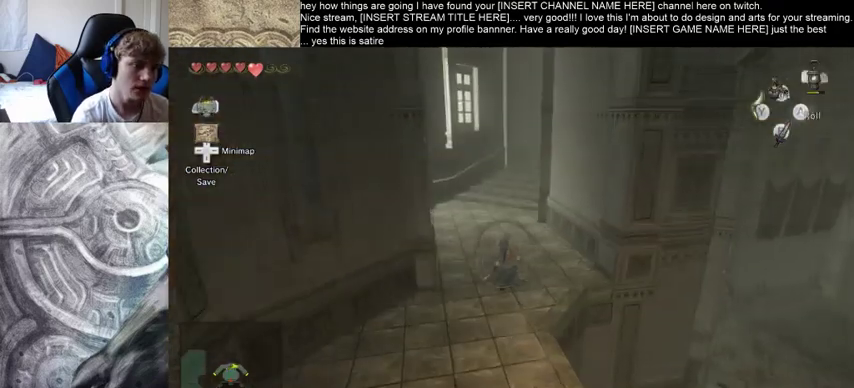
{"buttons": [], "left_stick": "up", "right_stick": "right", "events": [[33, "right_stick", "right"]]}
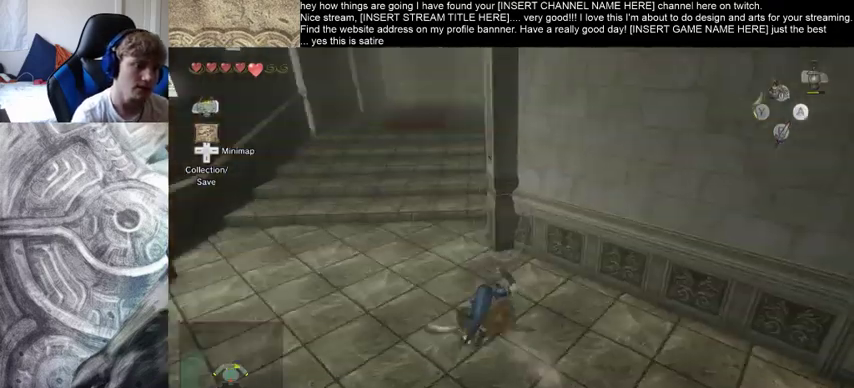
{"buttons": [], "left_stick": "up", "right_stick": "center", "events": [[33, "right_stick", "center"]]}
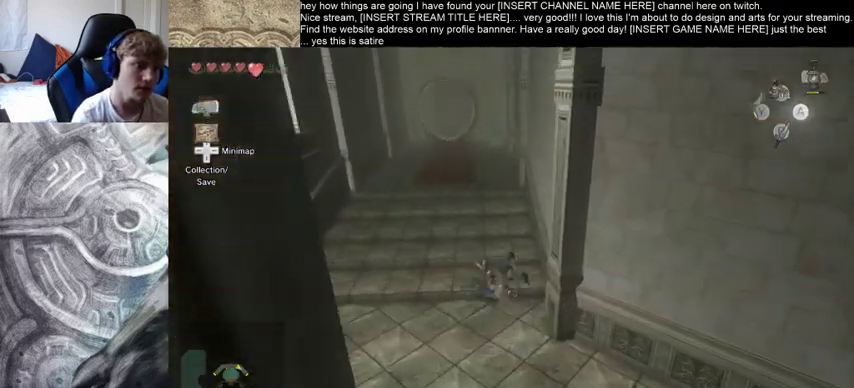
{"buttons": [], "left_stick": "up", "right_stick": "center", "events": []}
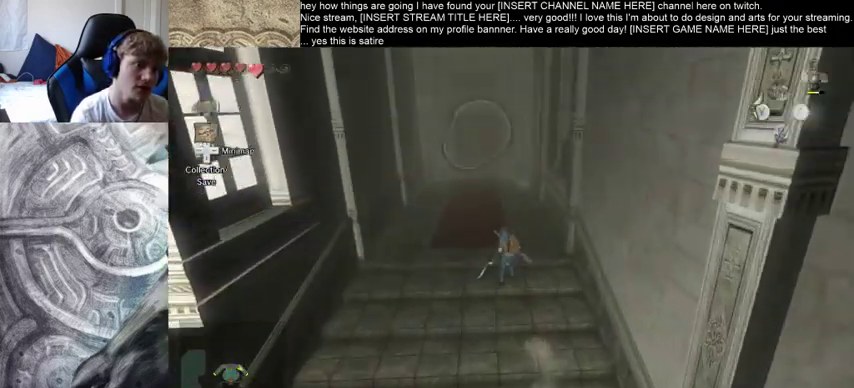
{"buttons": [], "left_stick": "up", "right_stick": "center", "events": []}
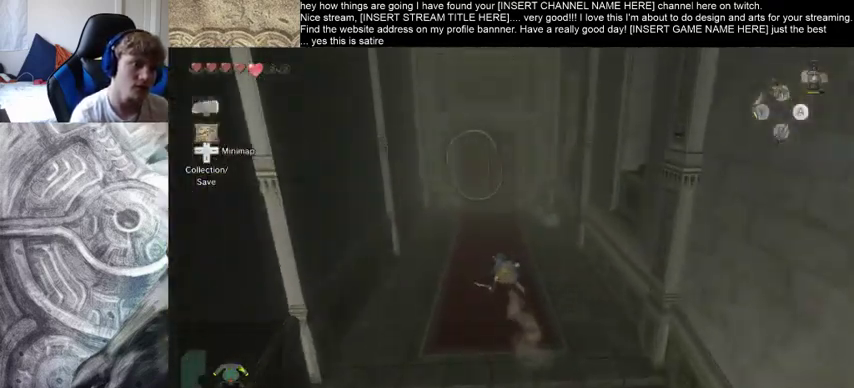
{"buttons": [], "left_stick": "up", "right_stick": "center", "events": []}
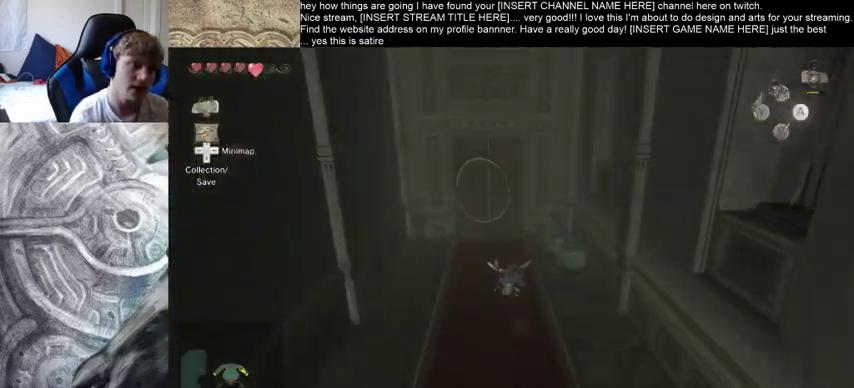
{"buttons": [], "left_stick": "up", "right_stick": "center", "events": []}
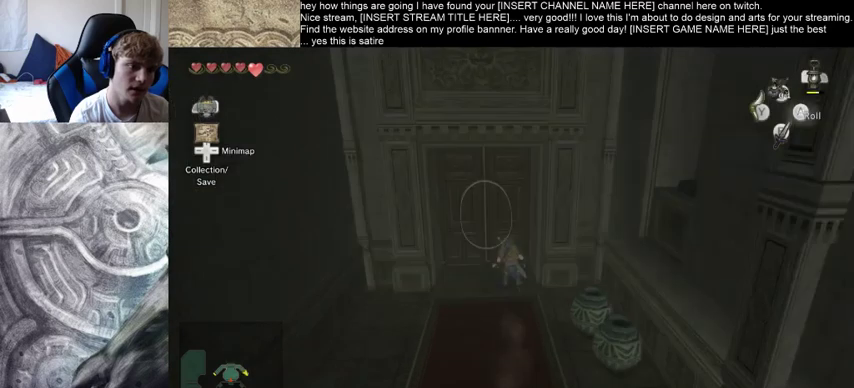
{"buttons": [], "left_stick": "center", "right_stick": "center"}